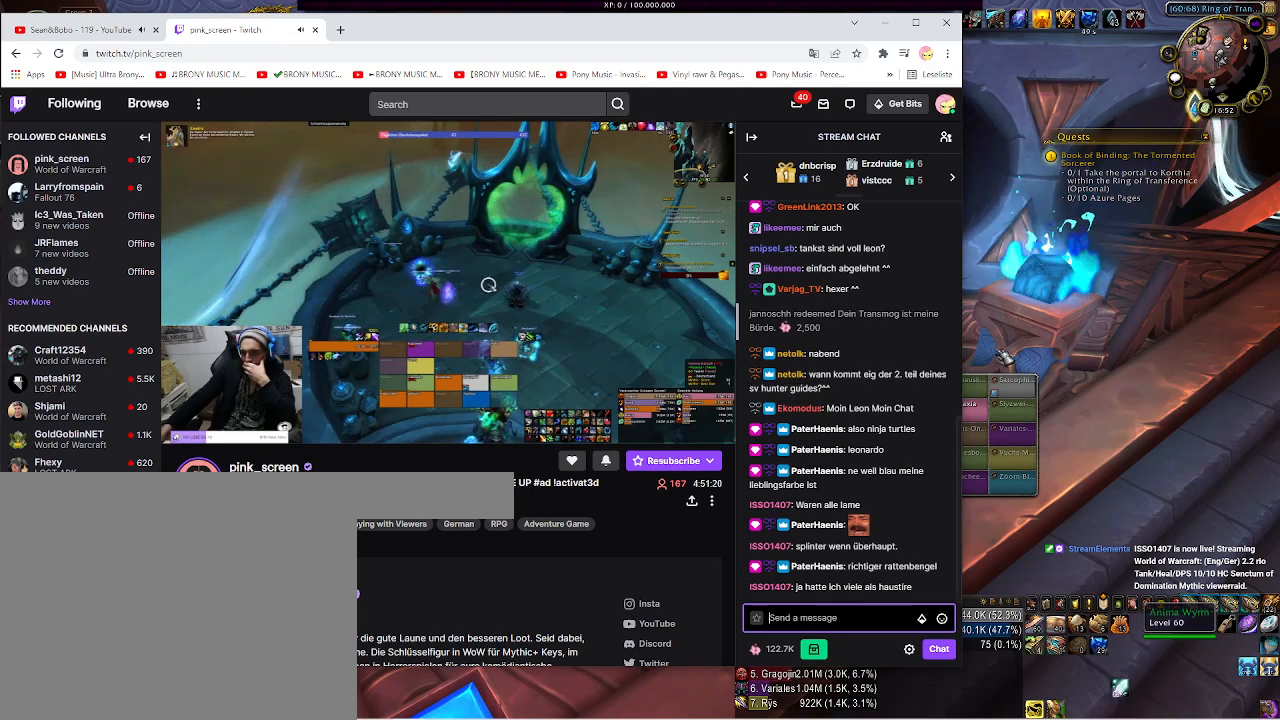
Gameplay with keyboard and mouse; each line is a JSON object with the keys and mouse buttons held at the frame after it. "events" lists presses ("down") and releases ("up") of "1", "2", "3", "4", "5", "a", "b", "c", "ctrl", "d", "e", "f", "g", "q", "r", "s", "shift", "space", "t", "tab", "v", "w", "x", "z", "mouse_left", "mouse_wheel", "mouse_right", "mouse_mb4" and "mouse_mb5" between this image and that frame as [ms after this image, input, new state], when the widget could be followed in between. "mouse_left", "mouse_wheel", "mouse_right", "mouse_mb4", "mouse_mb5" = the "left", "wheel", "right", "mb4", "mb5" buttons of the "mouse" list. No other keys are recorded. "wheel" means that the mouse wheel is clicked or scrolled. Mouse movement is not recorded. Not read: alt.
{"keys": [], "mouse": [], "events": [[400, "mouse_left", "down"], [500, "mouse_left", "up"]]}
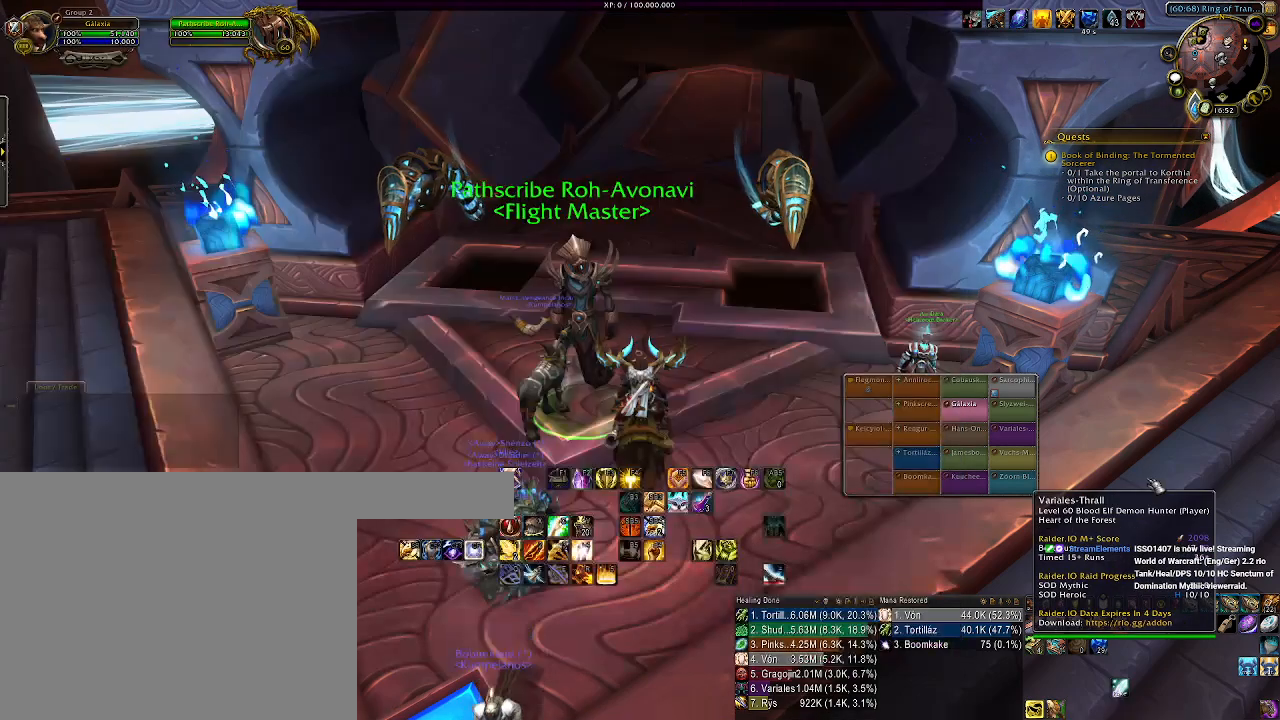
{"keys": [], "mouse": [], "events": []}
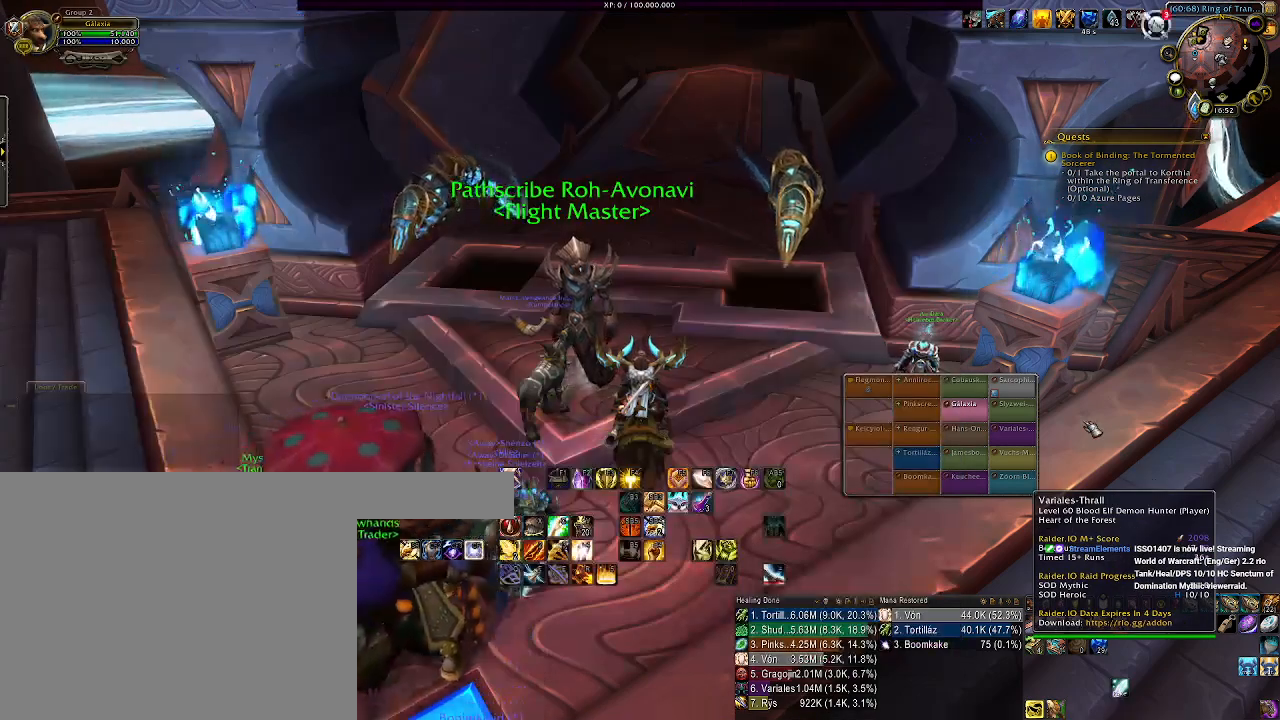
{"keys": [], "mouse": [], "events": []}
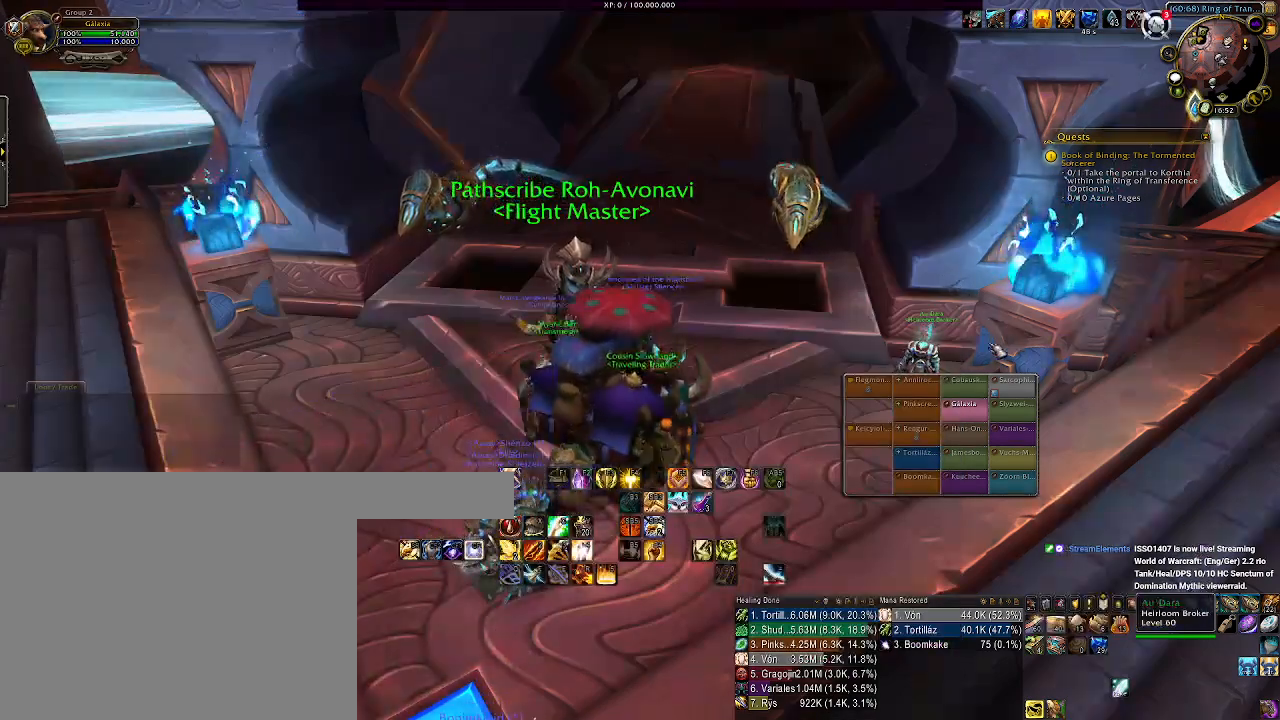
{"keys": [], "mouse": [], "events": []}
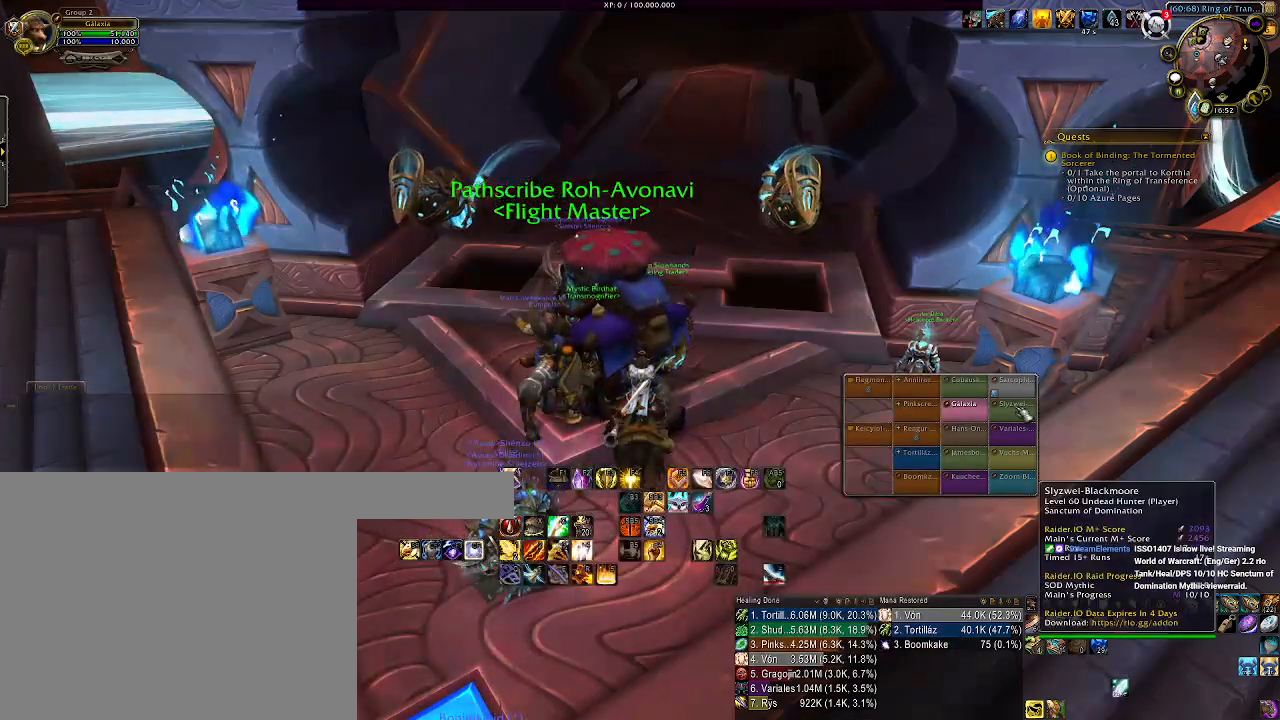
{"keys": [], "mouse": [], "events": []}
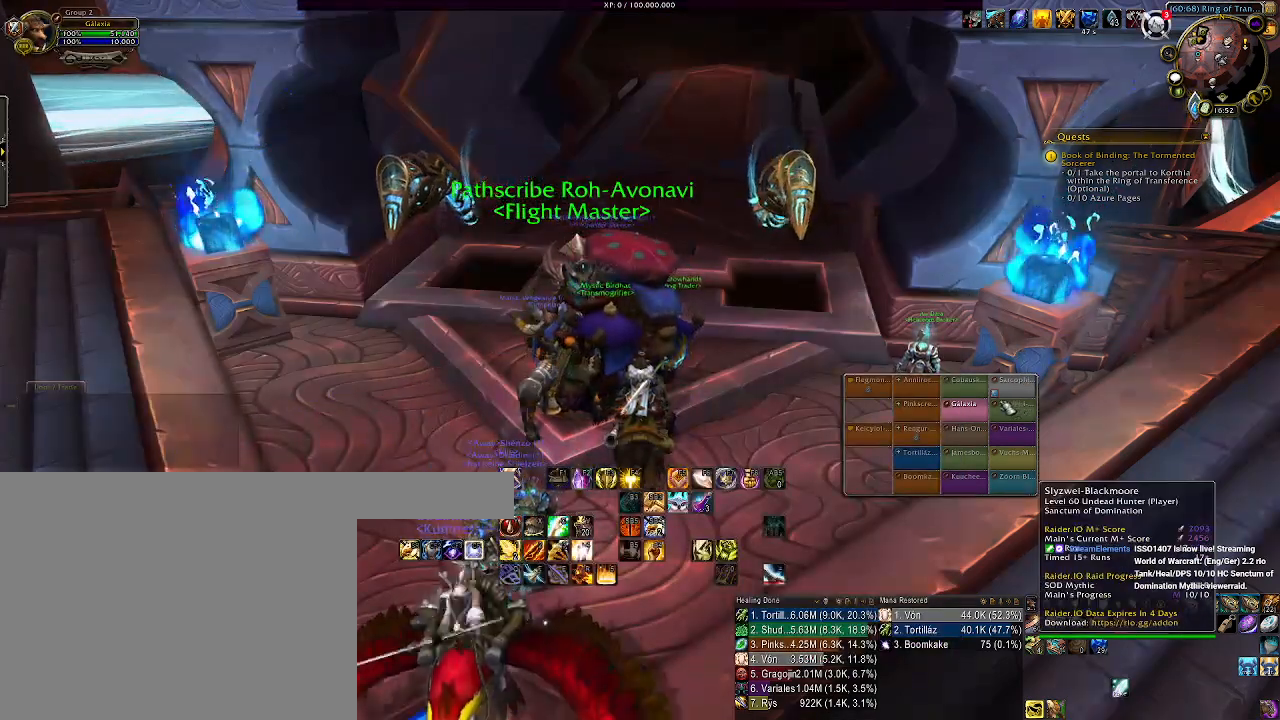
{"keys": [], "mouse": [], "events": []}
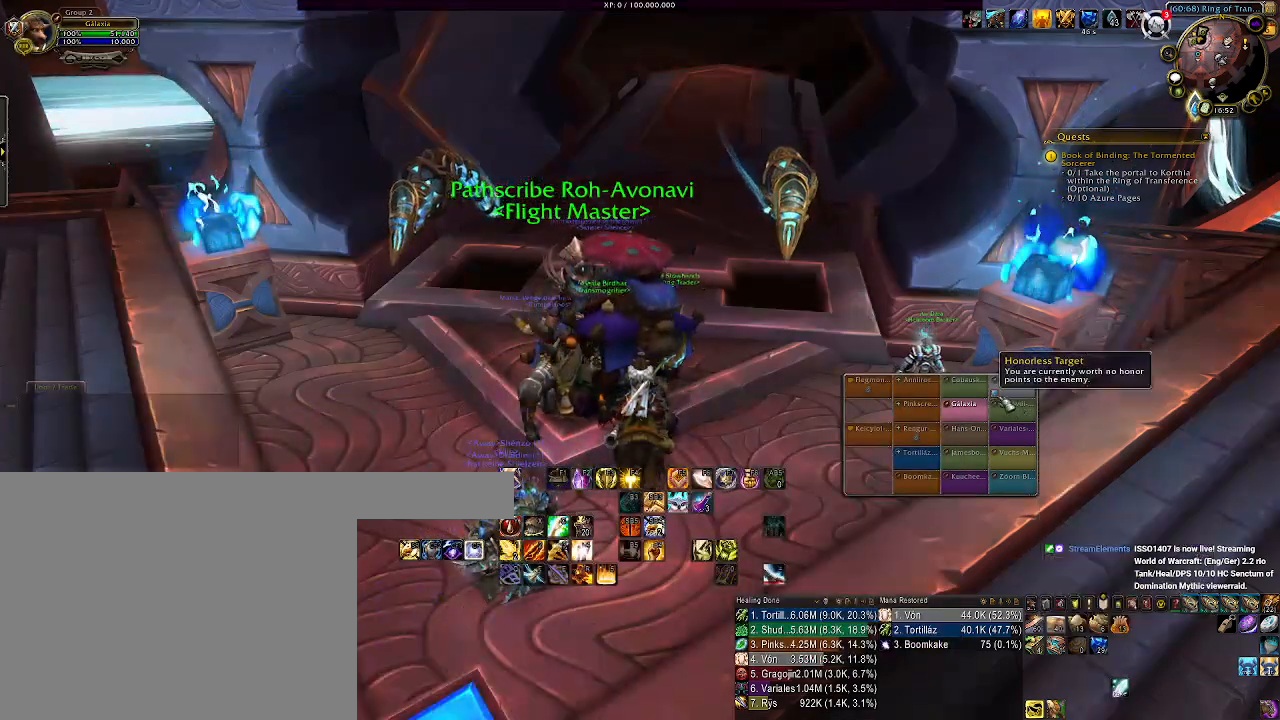
{"keys": [], "mouse": [], "events": []}
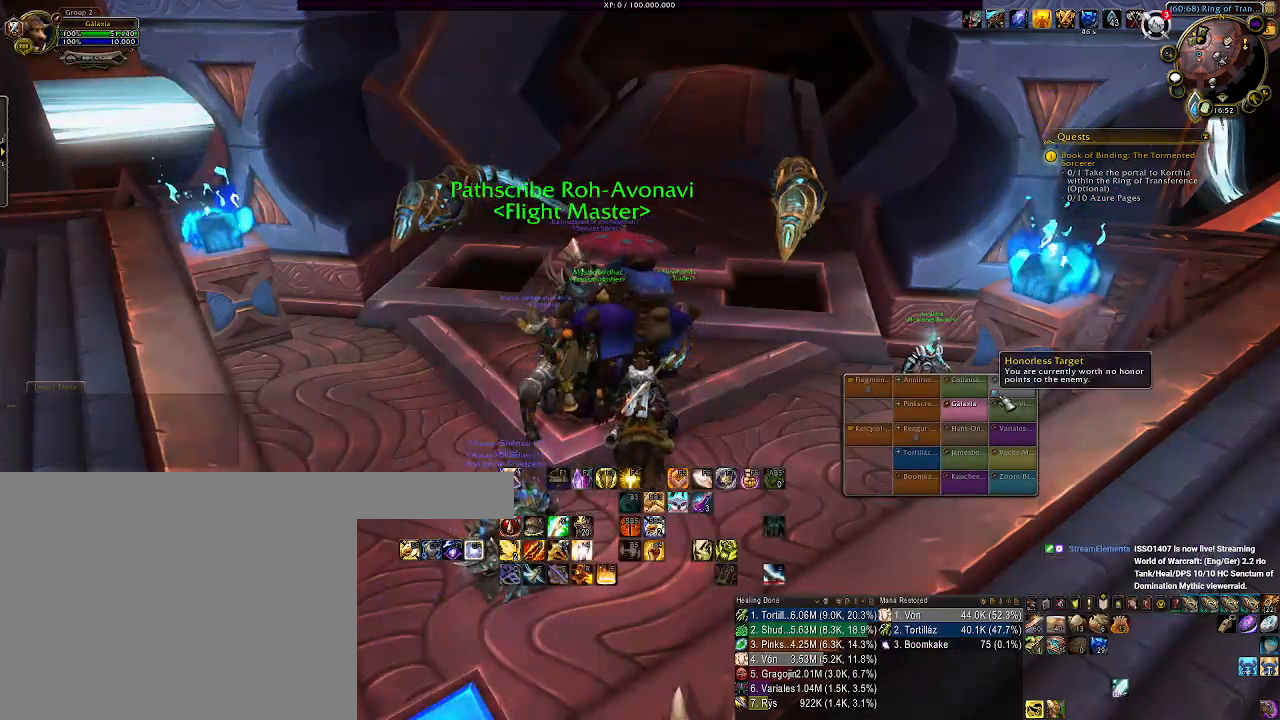
{"keys": [], "mouse": [], "events": []}
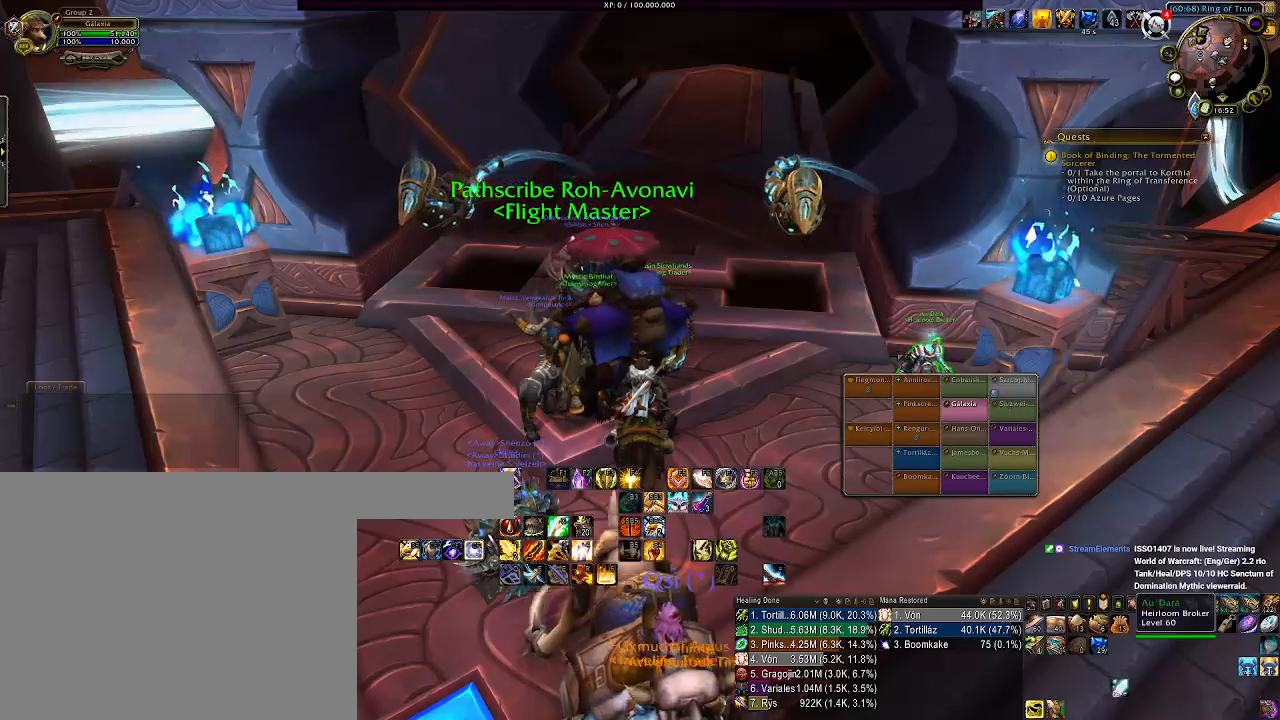
{"keys": [], "mouse": [], "events": []}
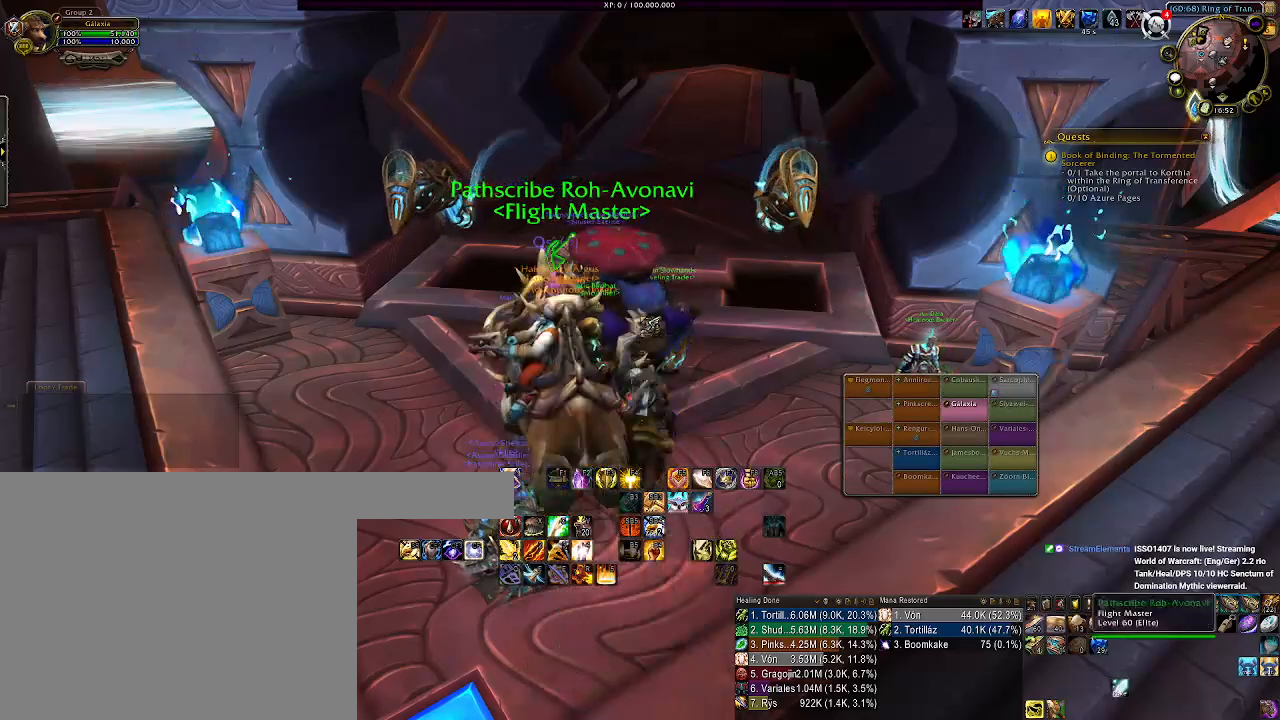
{"keys": [], "mouse": [], "events": []}
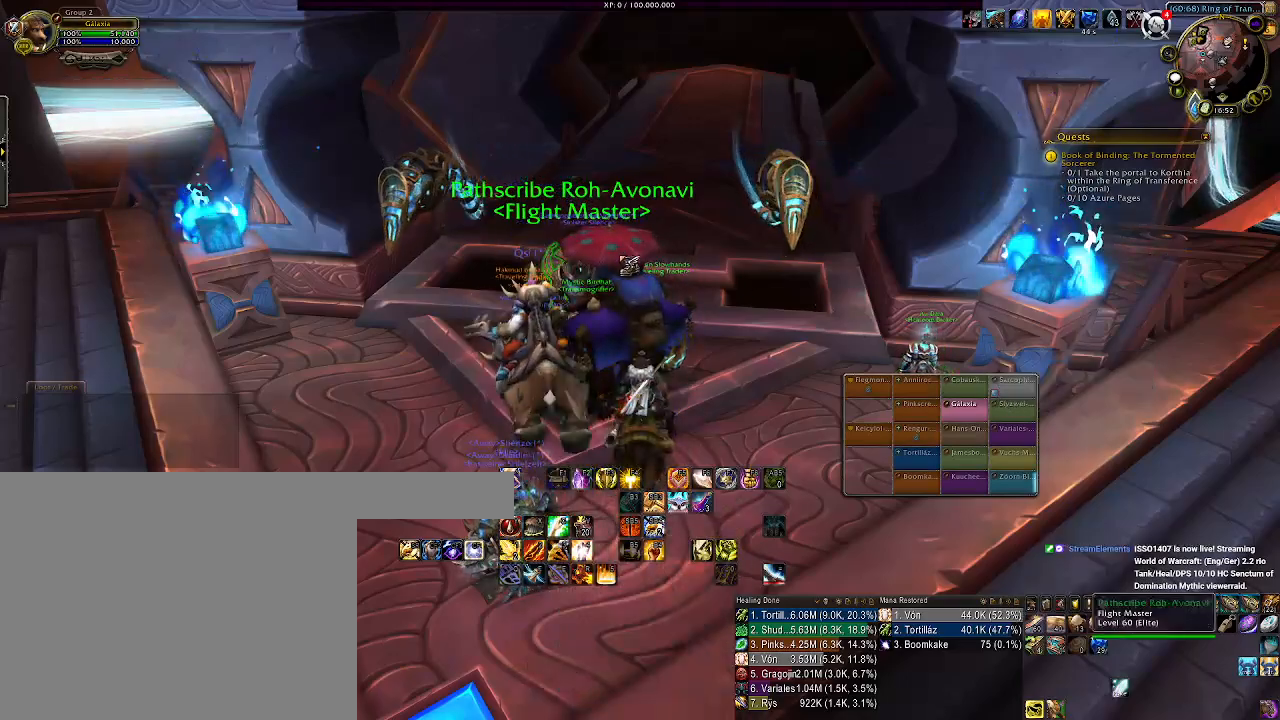
{"keys": [], "mouse": [], "events": []}
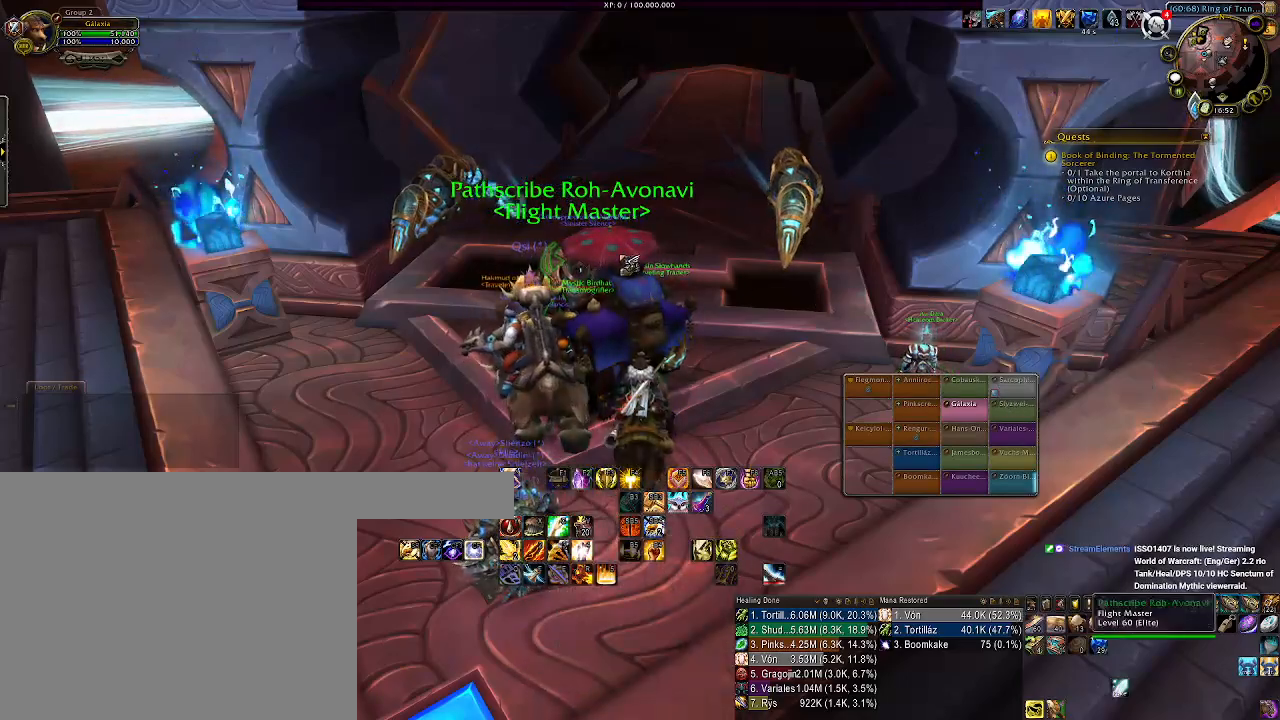
{"keys": [], "mouse": ["right"], "events": [[183, "mouse_right", "down"]]}
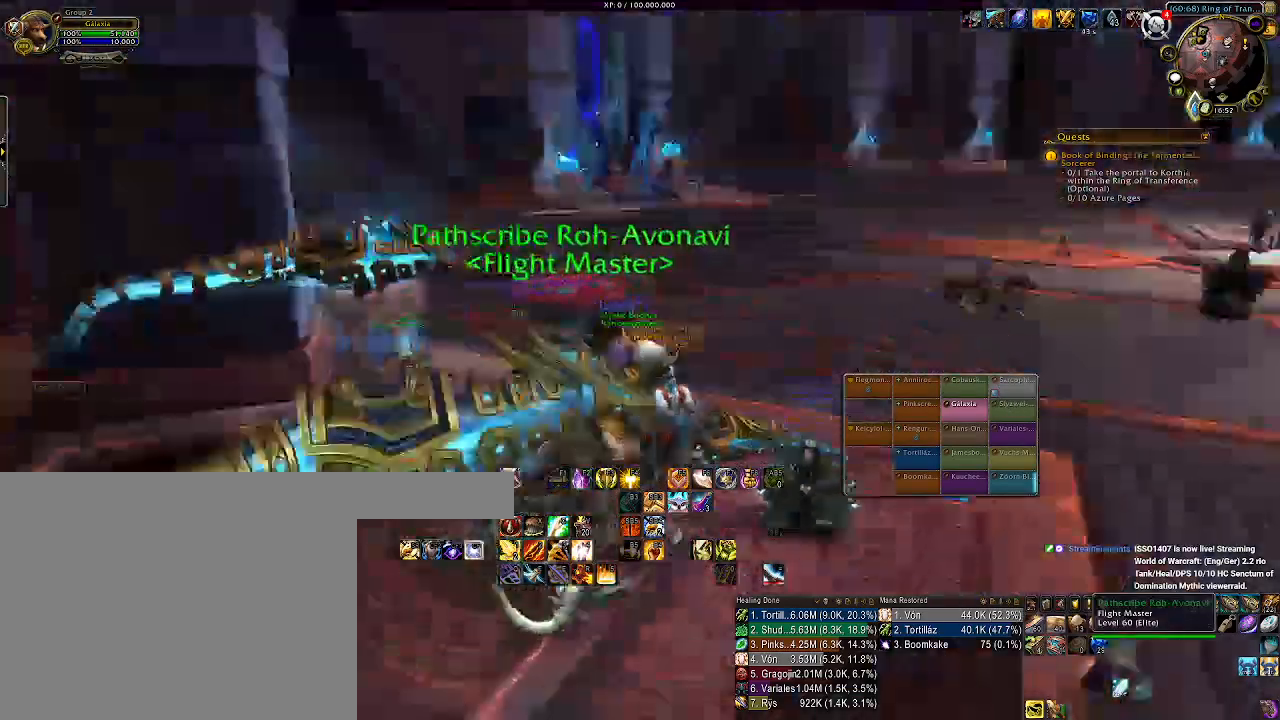
{"keys": [], "mouse": ["left", "right"], "events": [[50, "mouse_left", "down"]]}
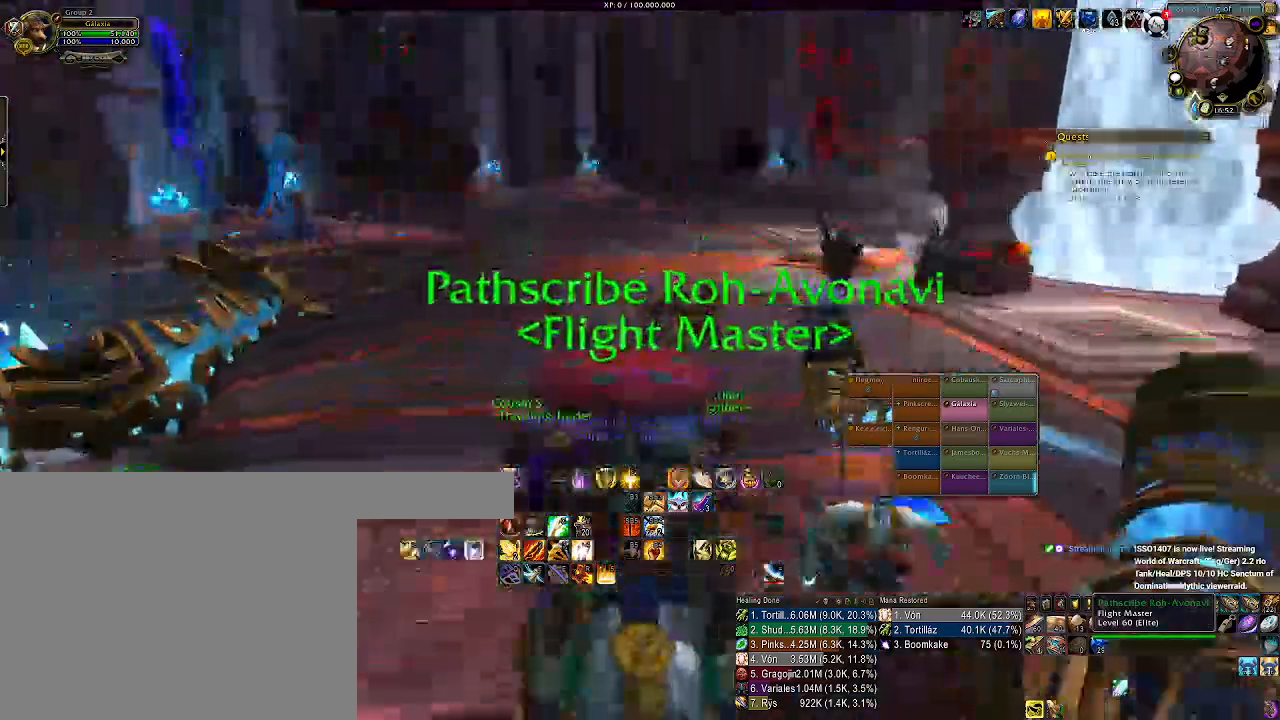
{"keys": [], "mouse": ["left", "right"], "events": []}
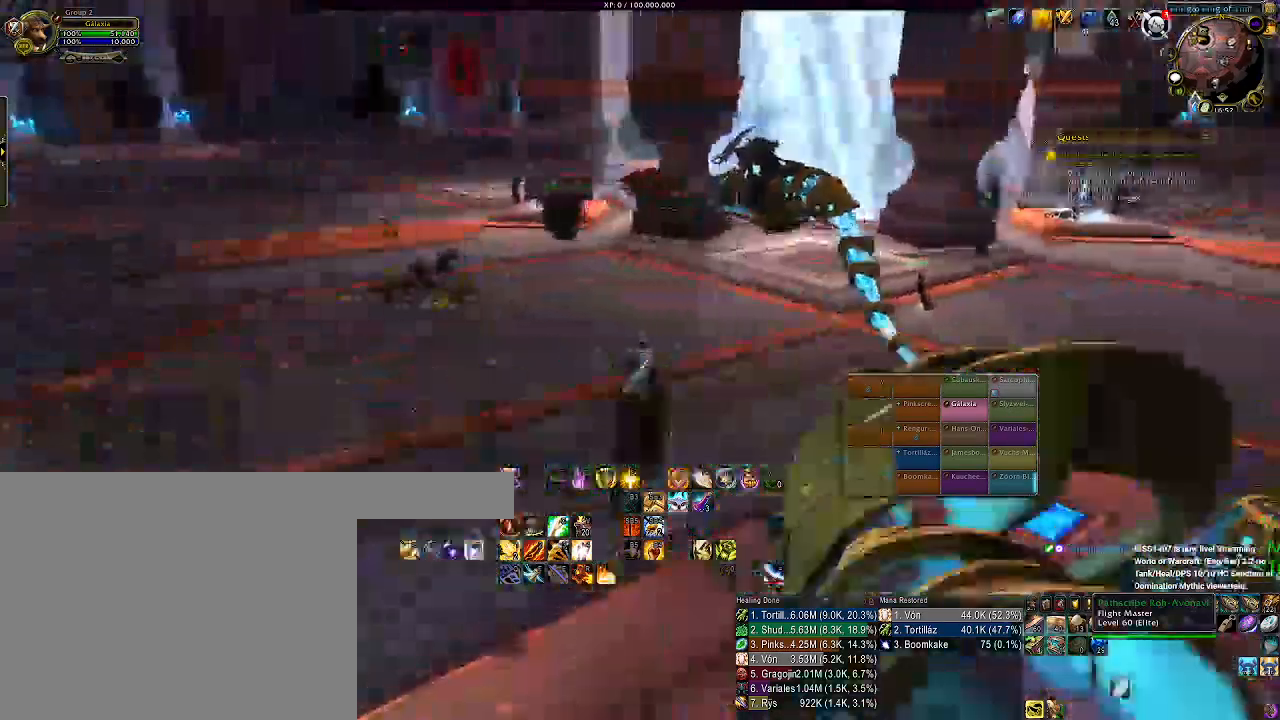
{"keys": [], "mouse": ["left", "right"], "events": []}
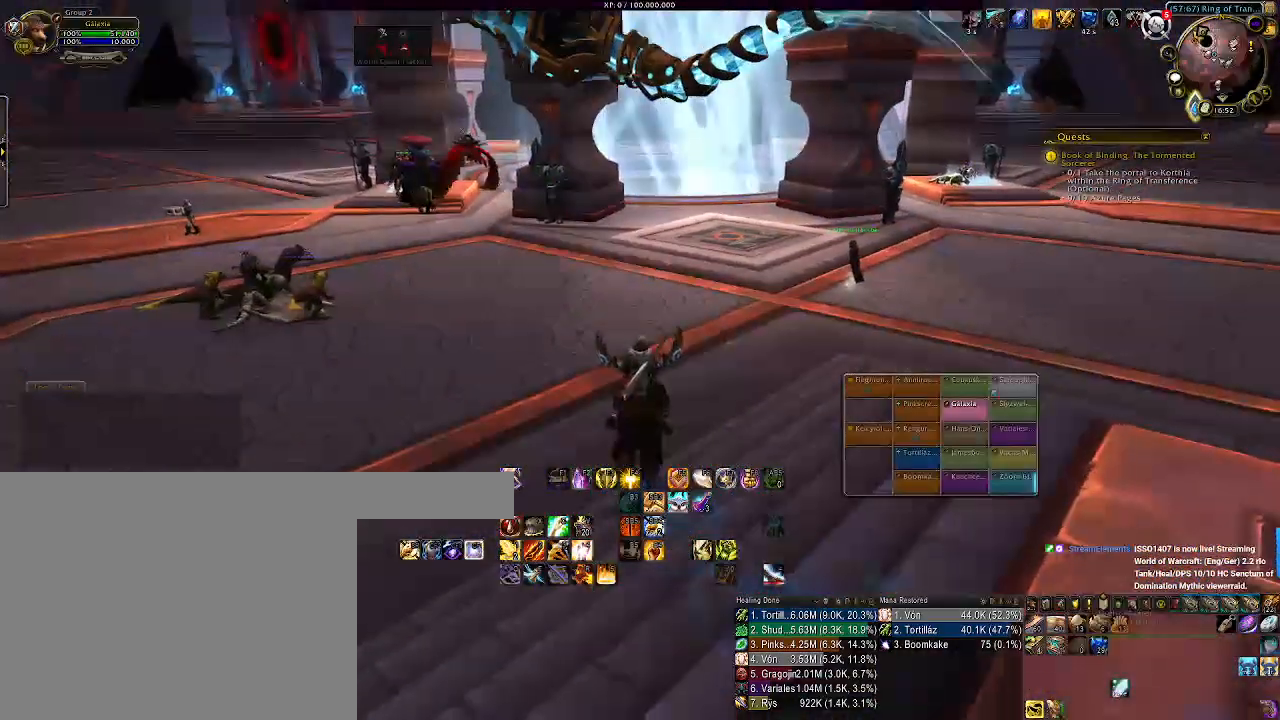
{"keys": [], "mouse": ["left", "right"], "events": []}
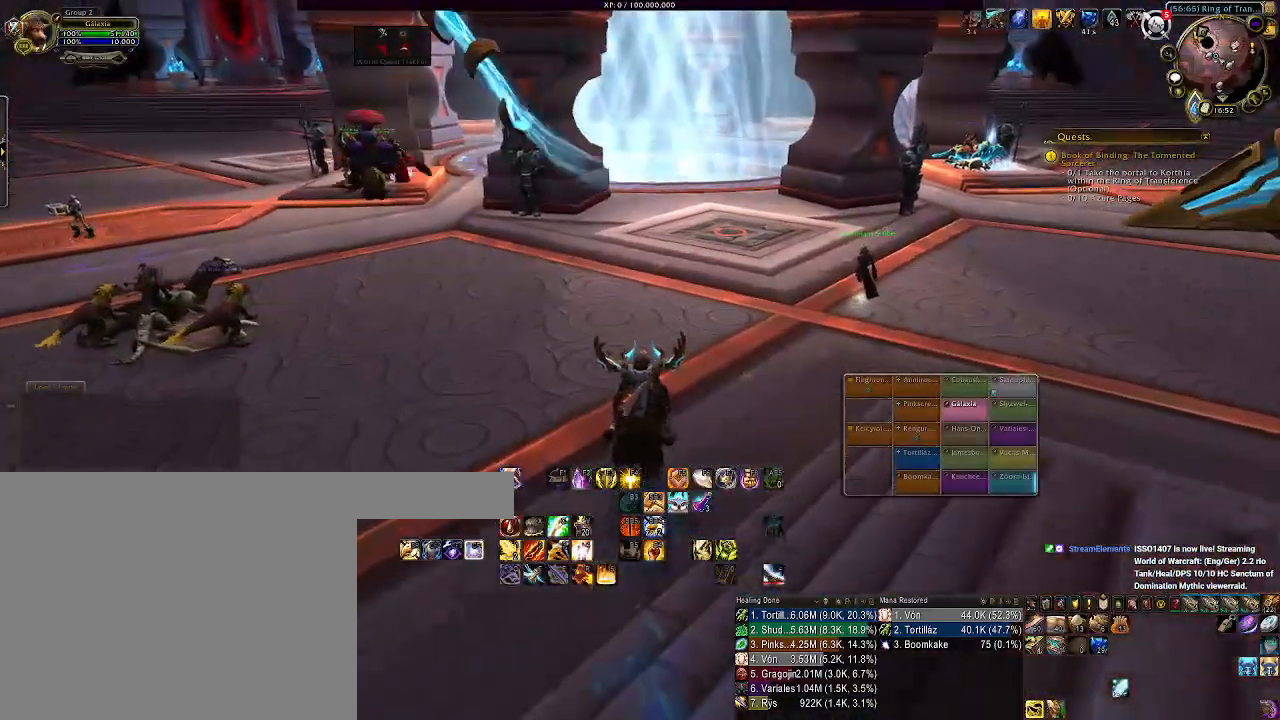
{"keys": [], "mouse": ["left", "right"], "events": []}
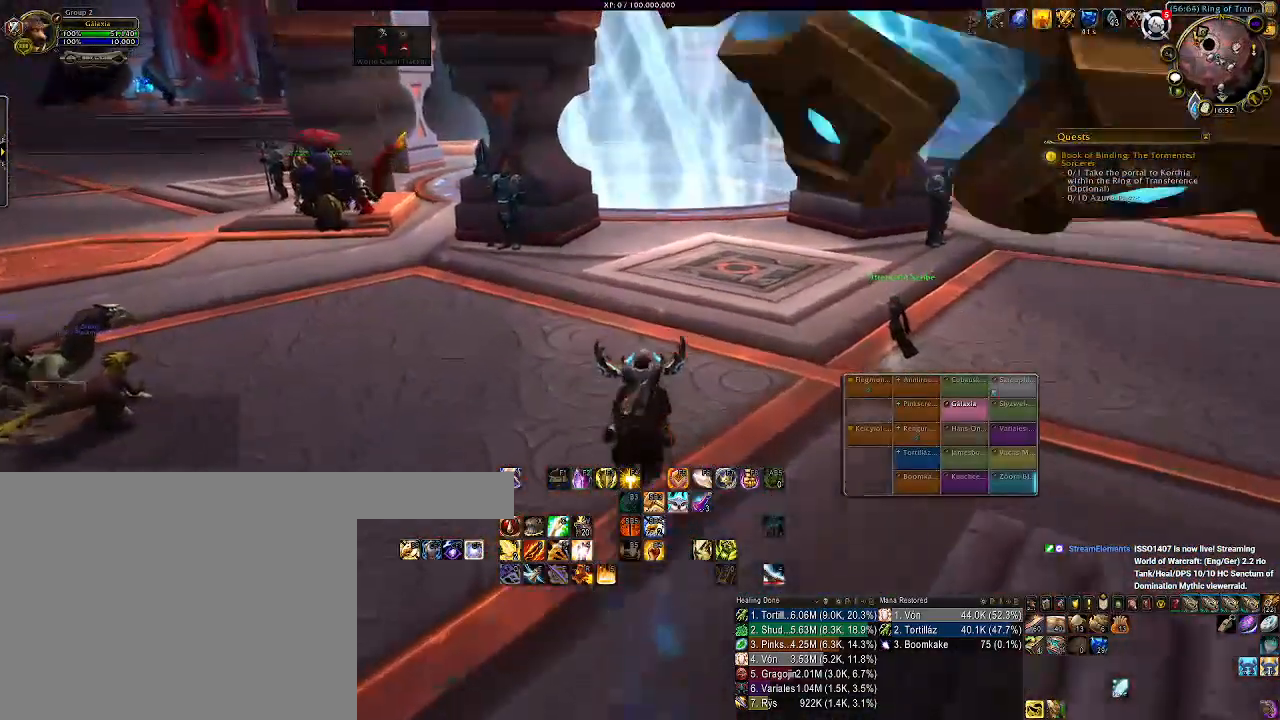
{"keys": [], "mouse": ["left", "right"], "events": []}
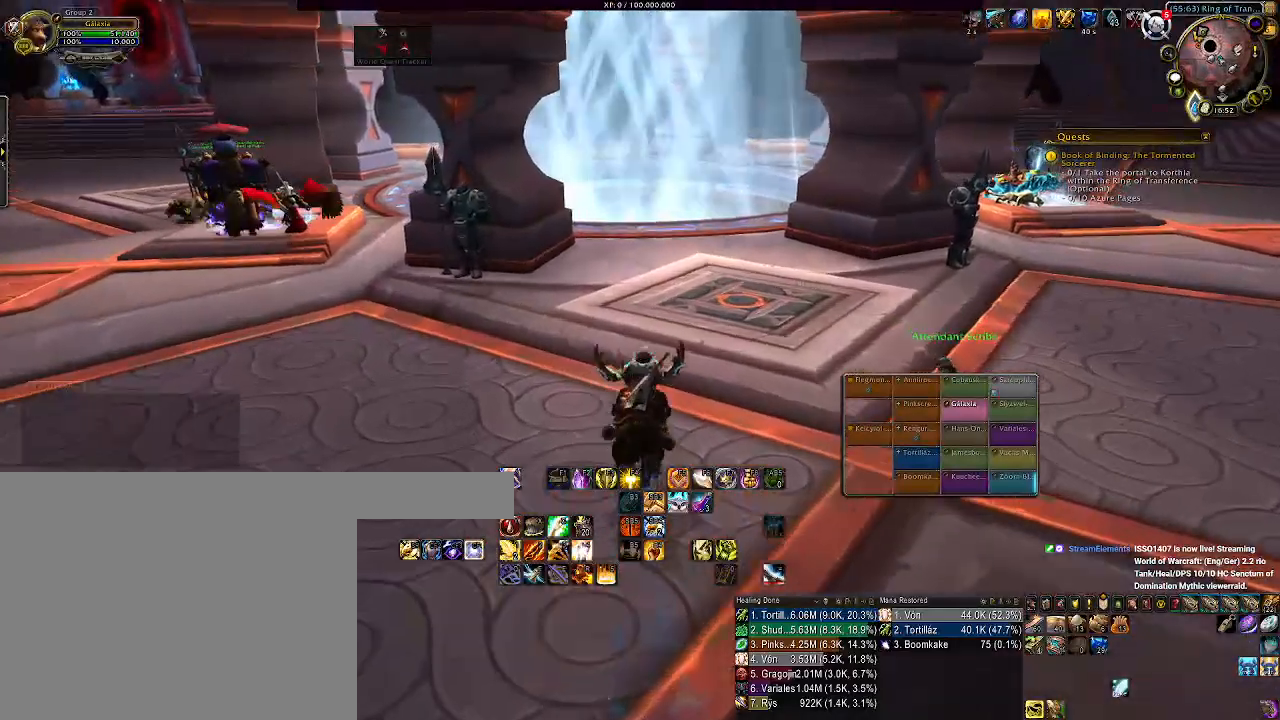
{"keys": [], "mouse": ["left", "right"], "events": []}
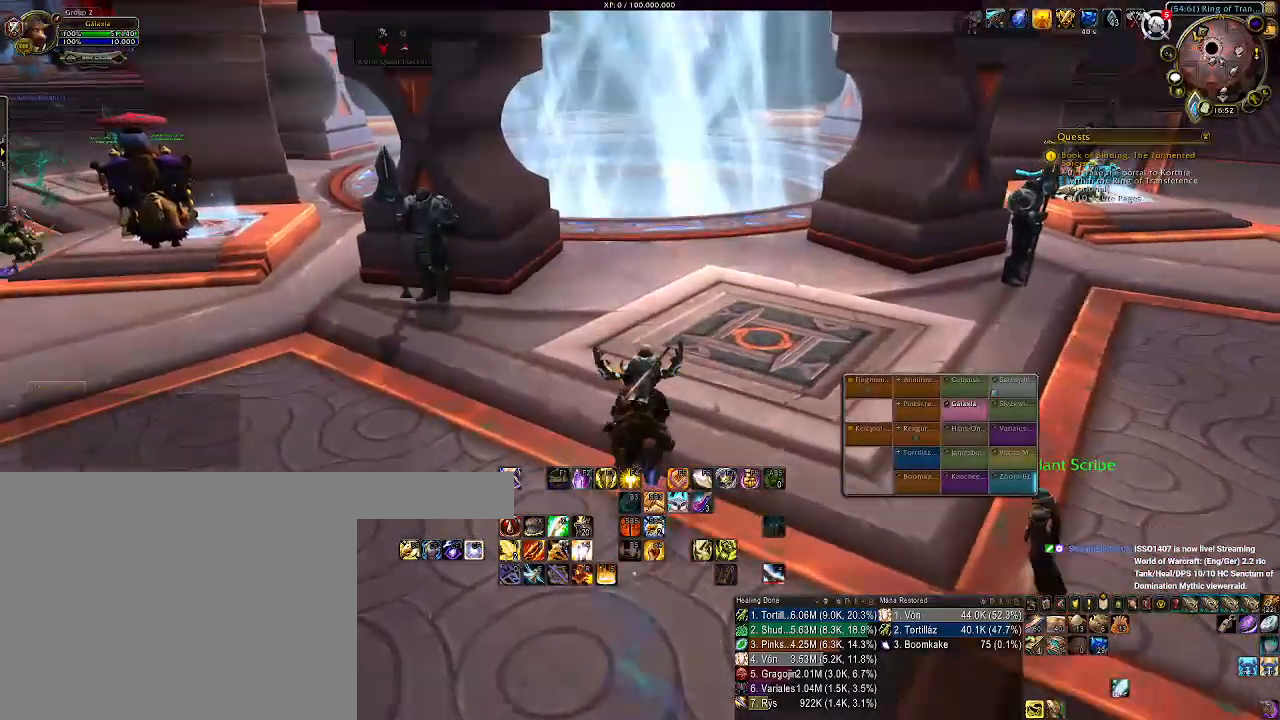
{"keys": [], "mouse": ["left", "right"], "events": []}
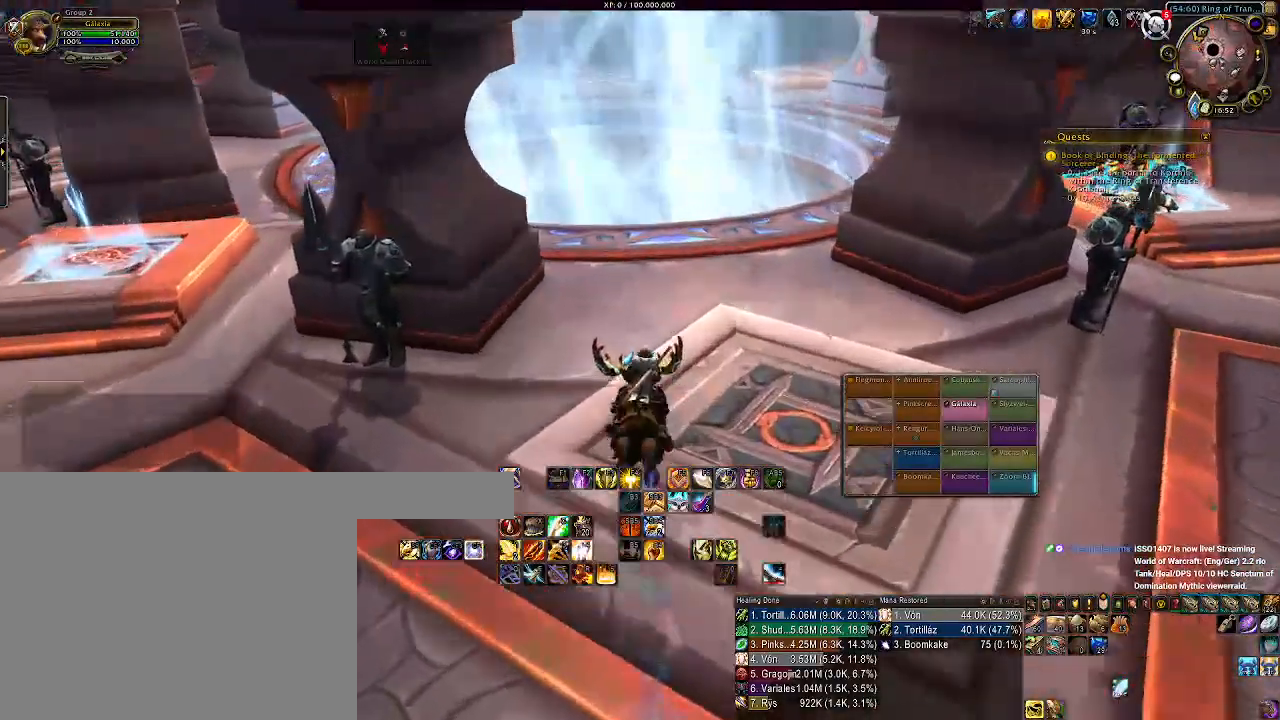
{"keys": [], "mouse": ["left", "right"], "events": []}
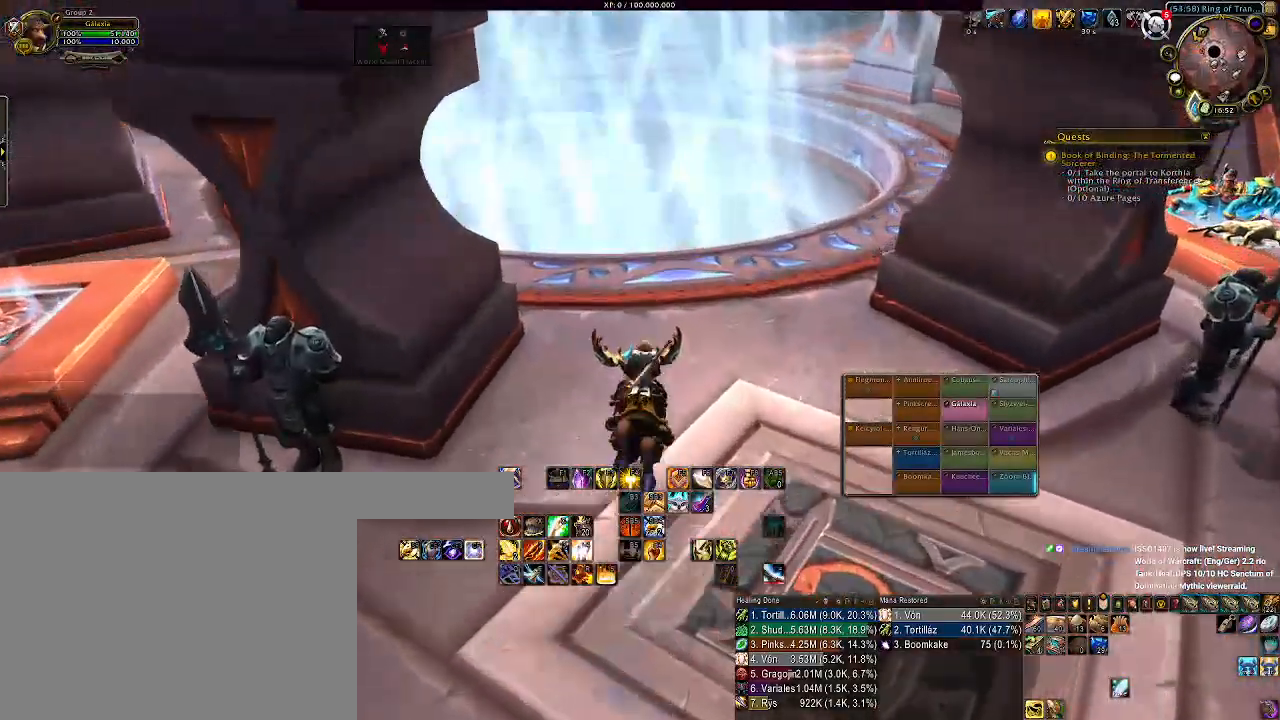
{"keys": [], "mouse": ["left", "right"], "events": []}
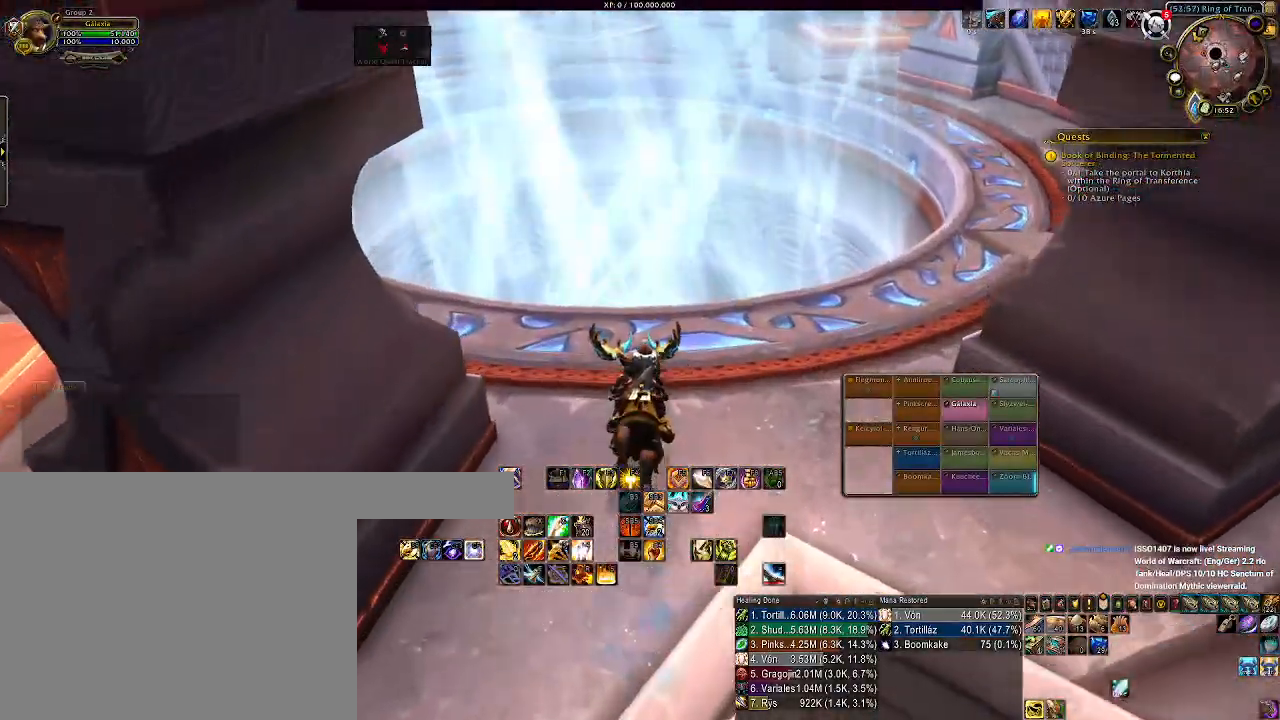
{"keys": [], "mouse": ["left", "right"], "events": []}
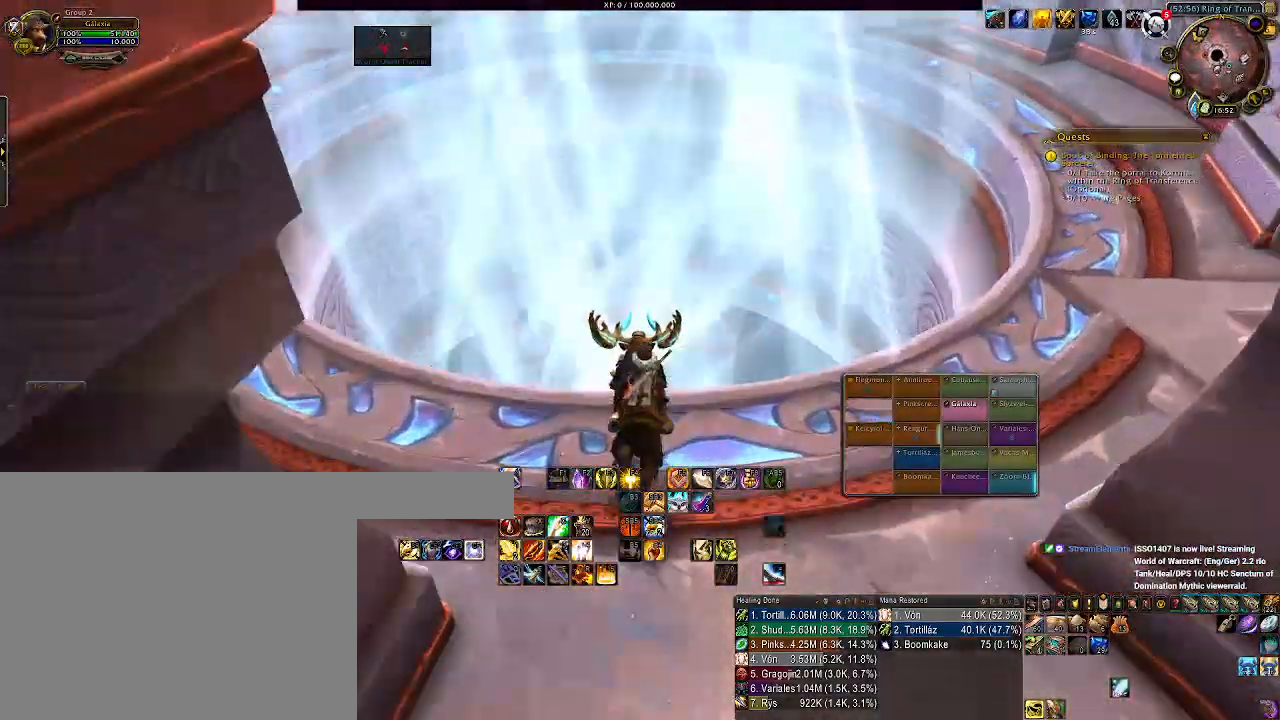
{"keys": [], "mouse": [], "events": [[267, "mouse_left", "up"], [283, "mouse_right", "up"]]}